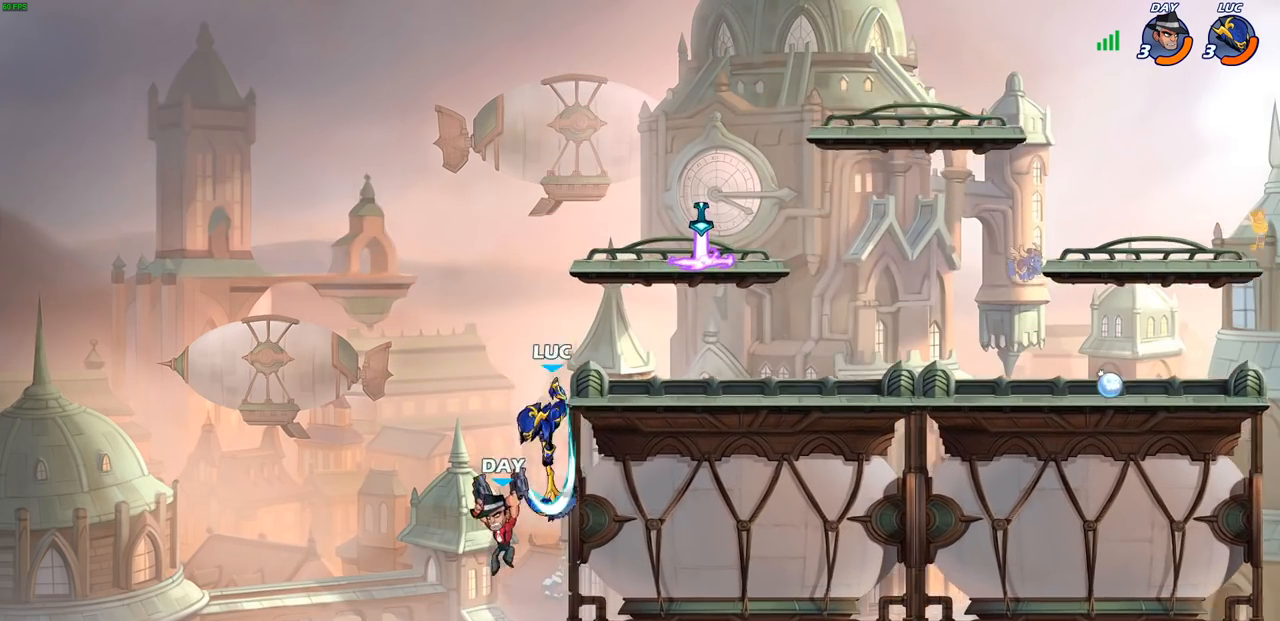
Gameplay with a controller (PlayStation layout); each line is a JSON object with the inputs held at the frame after it. "events" lists button and stick changes between this image and that frame as [ms after this image, input, new state], when the widget could be followed in between.
{"buttons": [], "left_stick": "center", "right_stick": "center", "events": []}
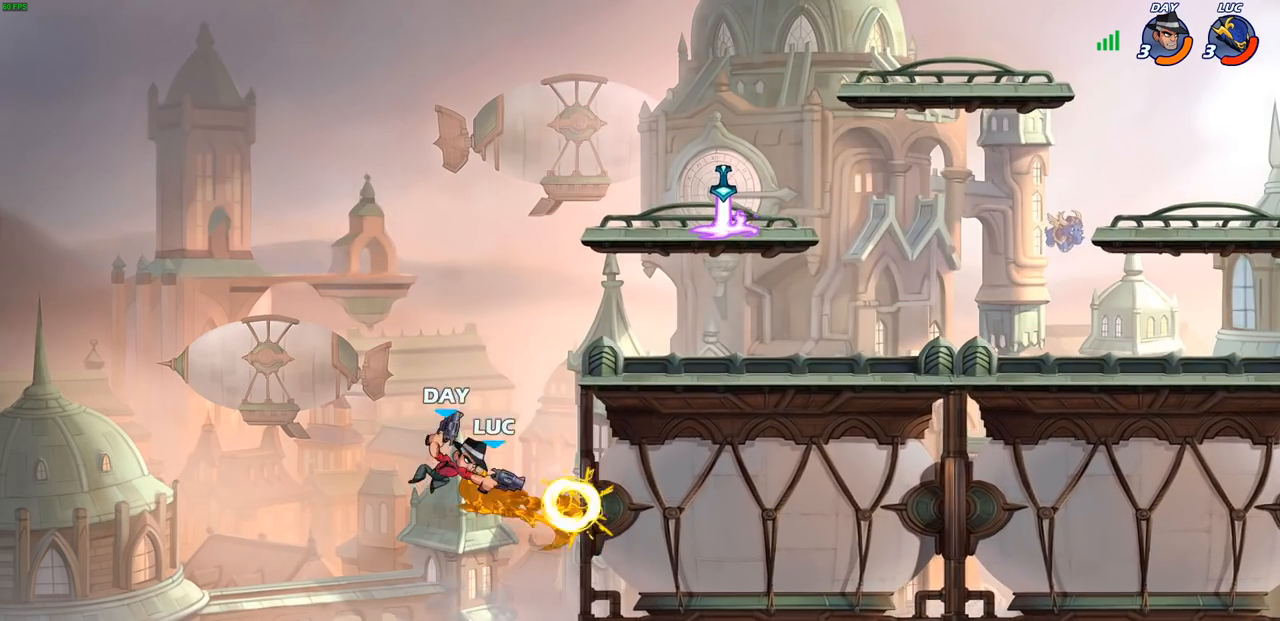
{"buttons": ["R2"], "left_stick": "right", "right_stick": "center", "events": [[283, "left_stick", "right"], [500, "R2", "down"]]}
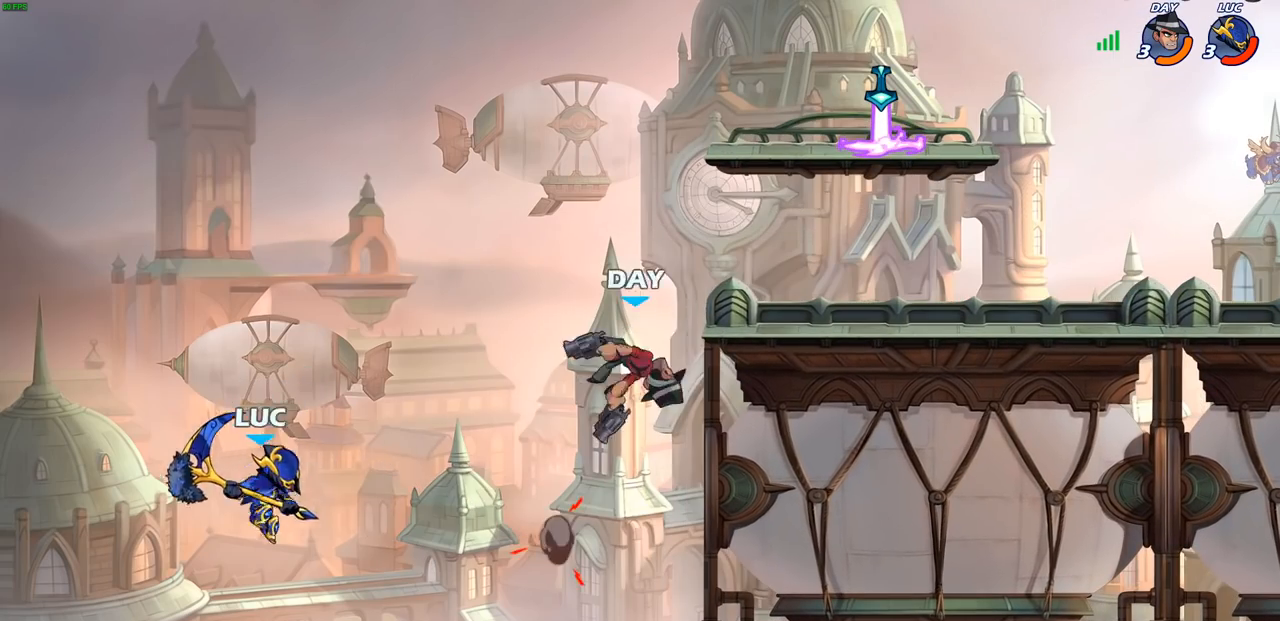
{"buttons": [], "left_stick": "up-right", "right_stick": "center", "events": [[100, "CIRCLE", "down"], [167, "R2", "up"], [233, "CIRCLE", "up"], [433, "left_stick", "up-right"]]}
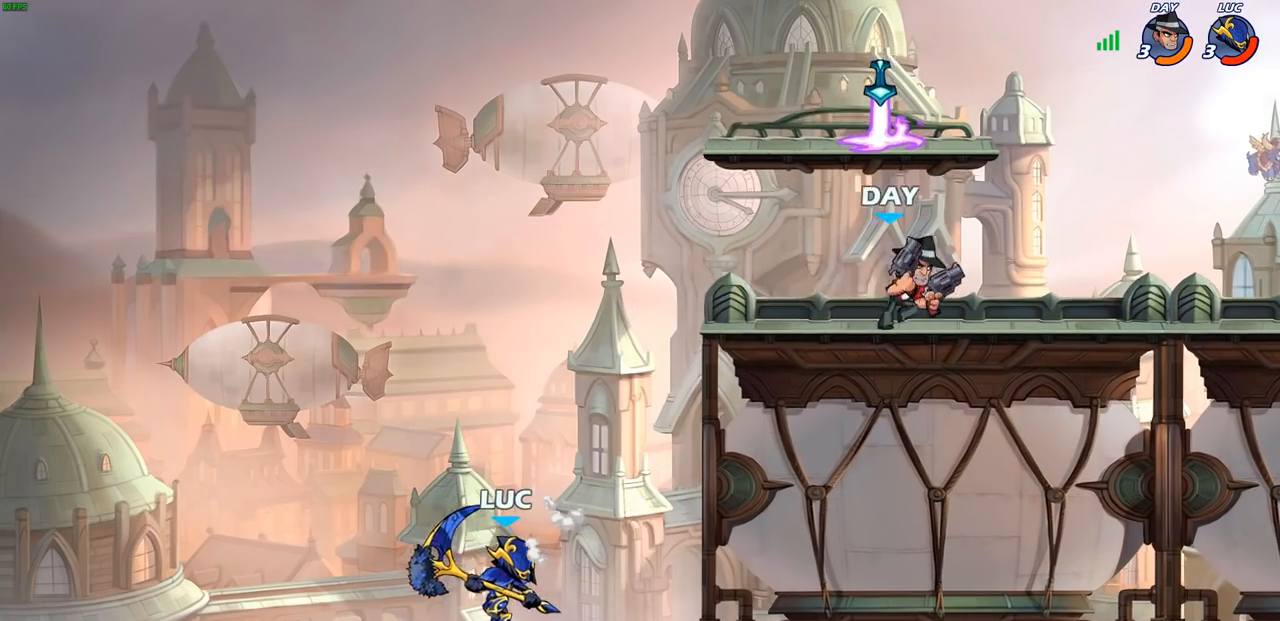
{"buttons": ["CROSS"], "left_stick": "up-left", "right_stick": "center", "events": [[167, "CROSS", "down"], [317, "CROSS", "up"], [383, "left_stick", "up-left"], [483, "CROSS", "down"]]}
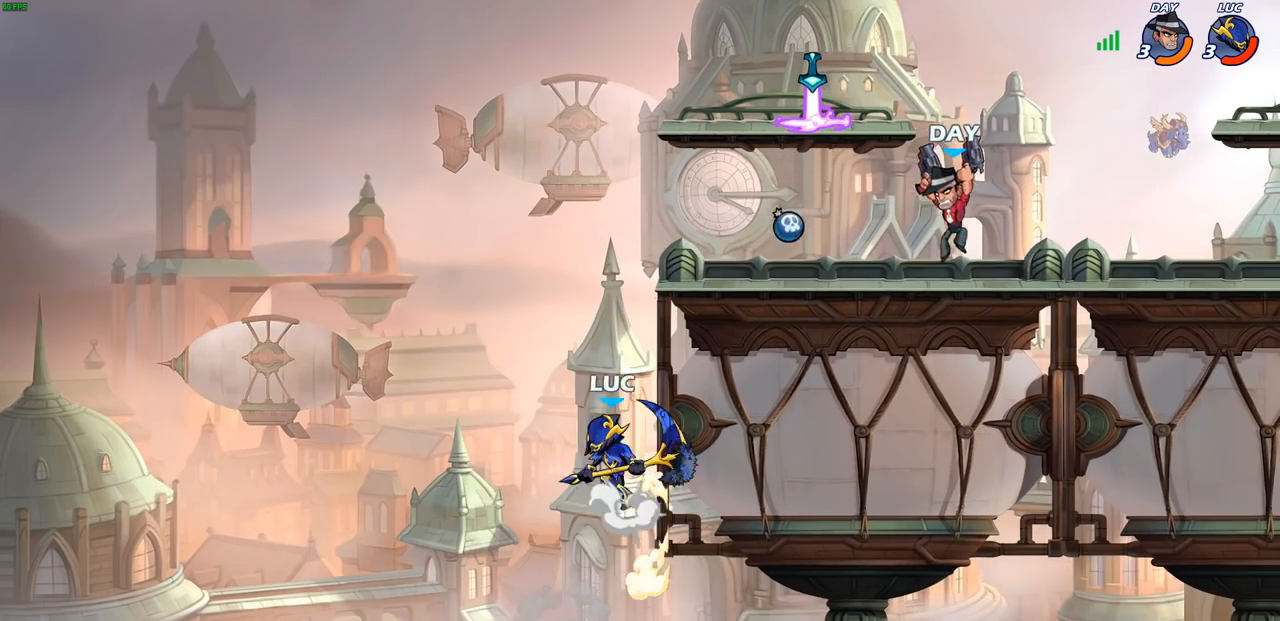
{"buttons": [], "left_stick": "up-right", "right_stick": "center", "events": [[50, "left_stick", "up-right"], [117, "CROSS", "up"], [217, "CROSS", "down"], [300, "left_stick", "left"], [333, "CROSS", "up"], [500, "left_stick", "up-right"]]}
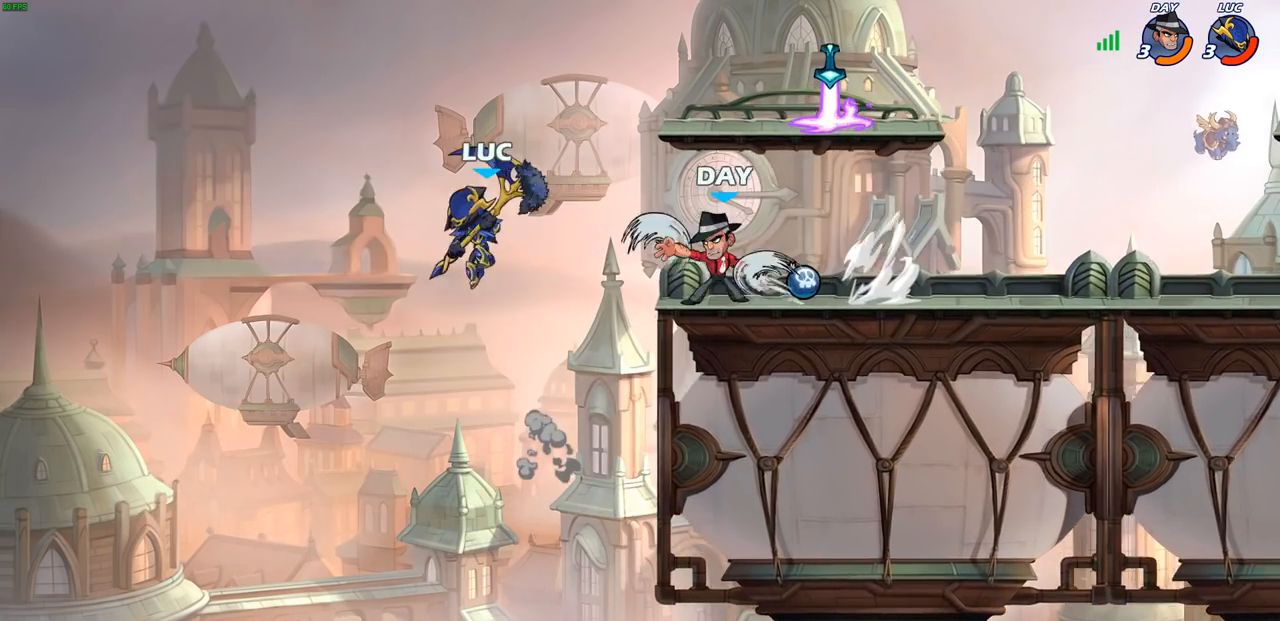
{"buttons": [], "left_stick": "up-right", "right_stick": "center", "events": [[167, "left_stick", "center"], [417, "left_stick", "up-right"]]}
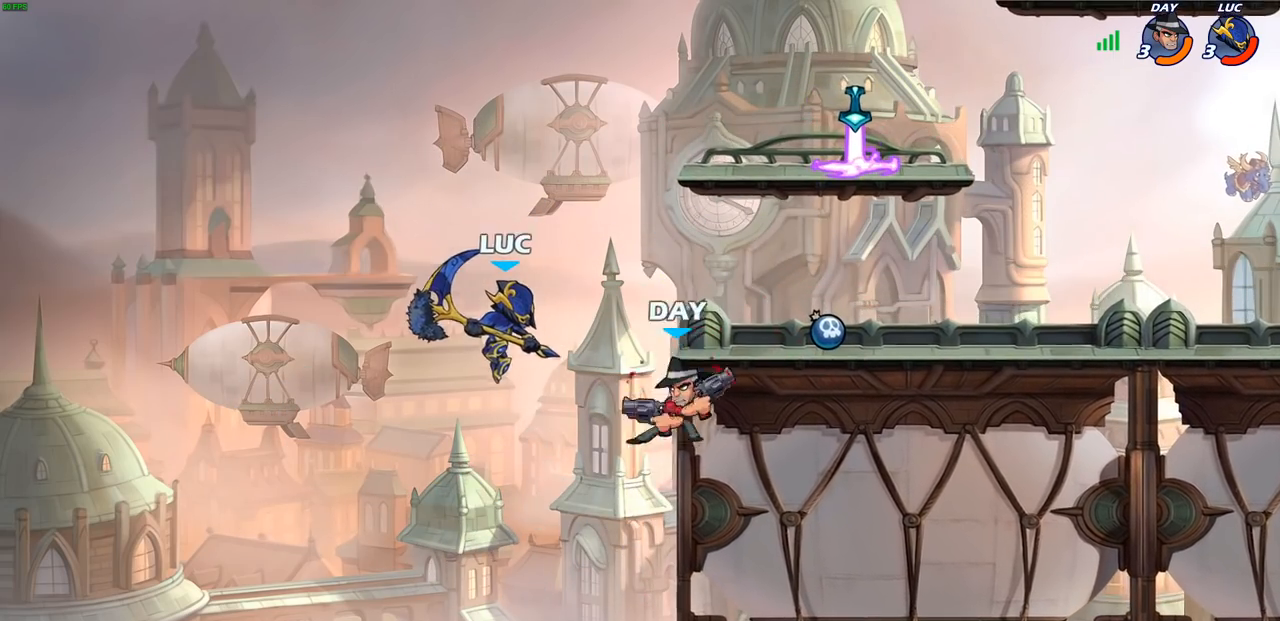
{"buttons": [], "left_stick": "up-left", "right_stick": "center", "events": [[83, "left_stick", "up"], [100, "SQUARE", "down"], [200, "SQUARE", "up"], [383, "left_stick", "up-left"]]}
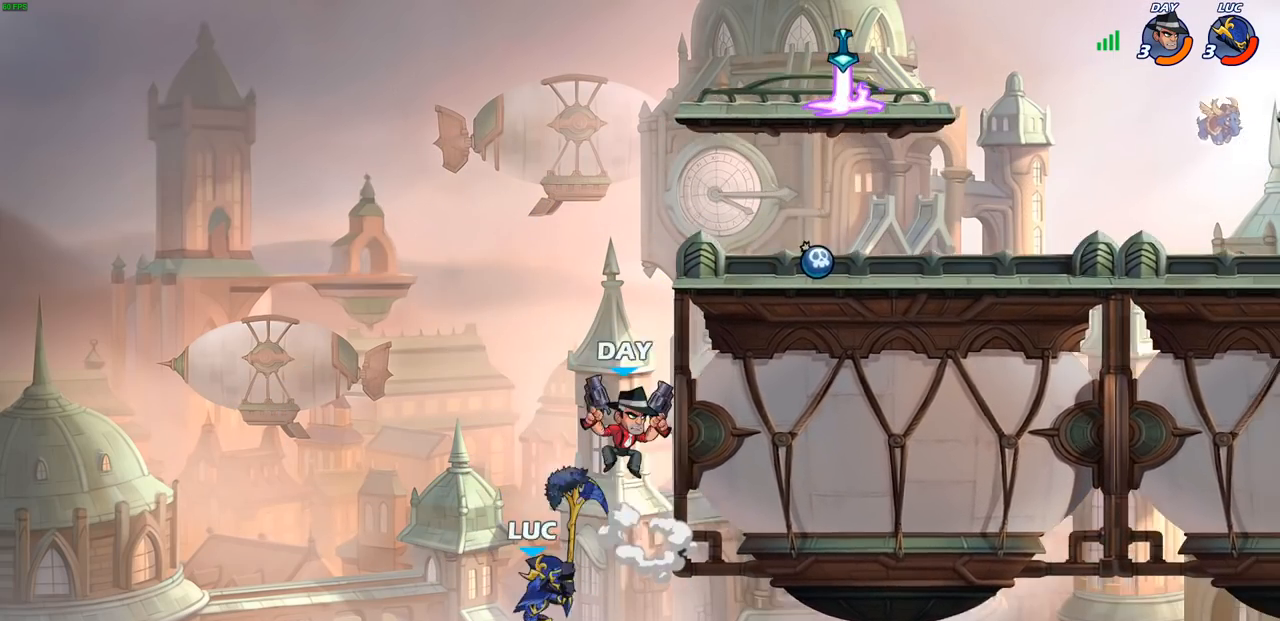
{"buttons": [], "left_stick": "center", "right_stick": "center", "events": [[167, "CIRCLE", "down"], [250, "left_stick", "up-right"], [283, "CIRCLE", "up"], [383, "left_stick", "center"]]}
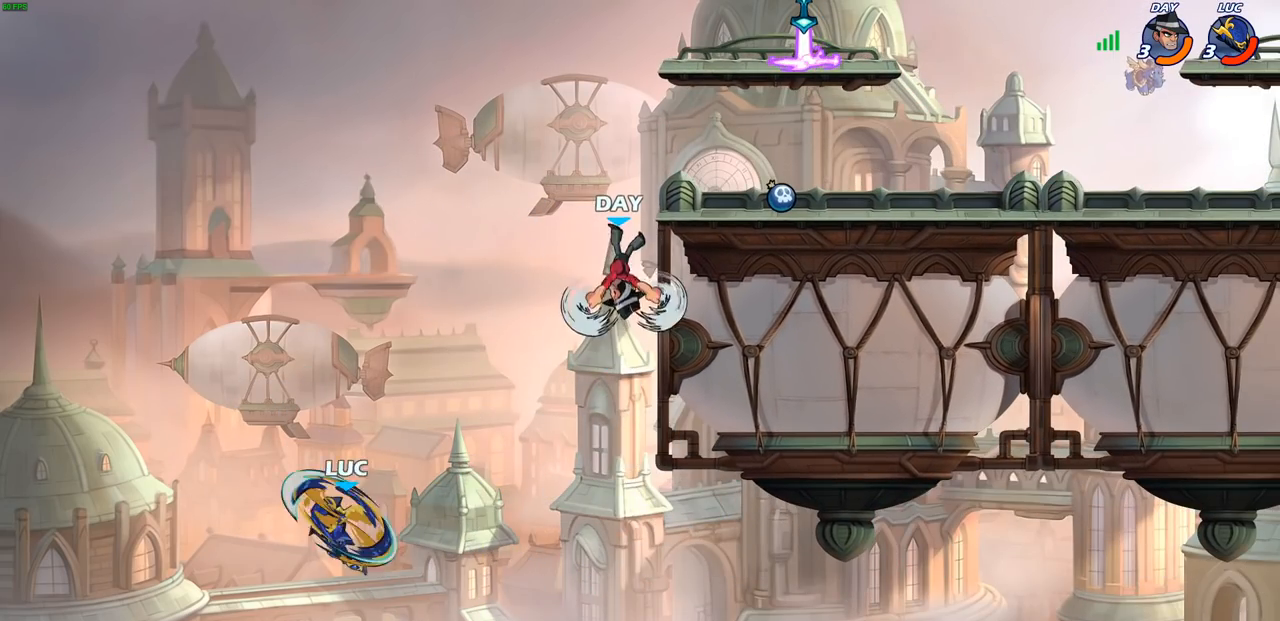
{"buttons": [], "left_stick": "up-right", "right_stick": "center", "events": [[33, "left_stick", "up-right"]]}
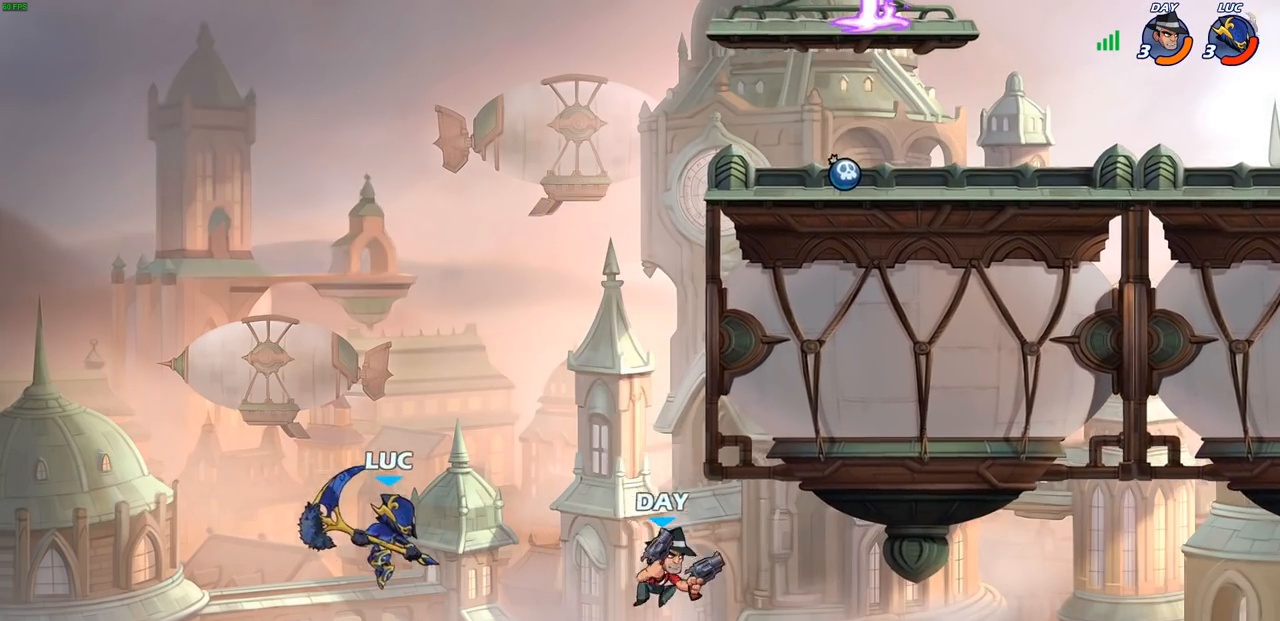
{"buttons": ["R2"], "left_stick": "up-right", "right_stick": "center", "events": [[200, "R2", "down"]]}
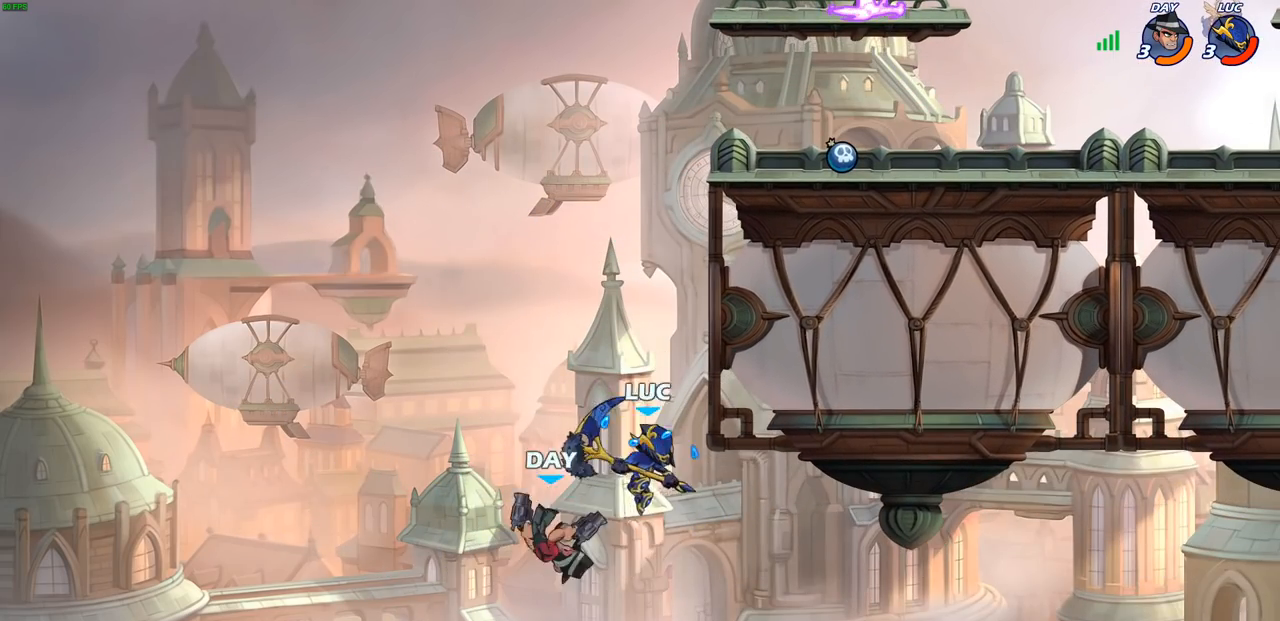
{"buttons": [], "left_stick": "up-right", "right_stick": "center", "events": [[200, "R2", "up"], [267, "left_stick", "left"], [467, "left_stick", "up-right"]]}
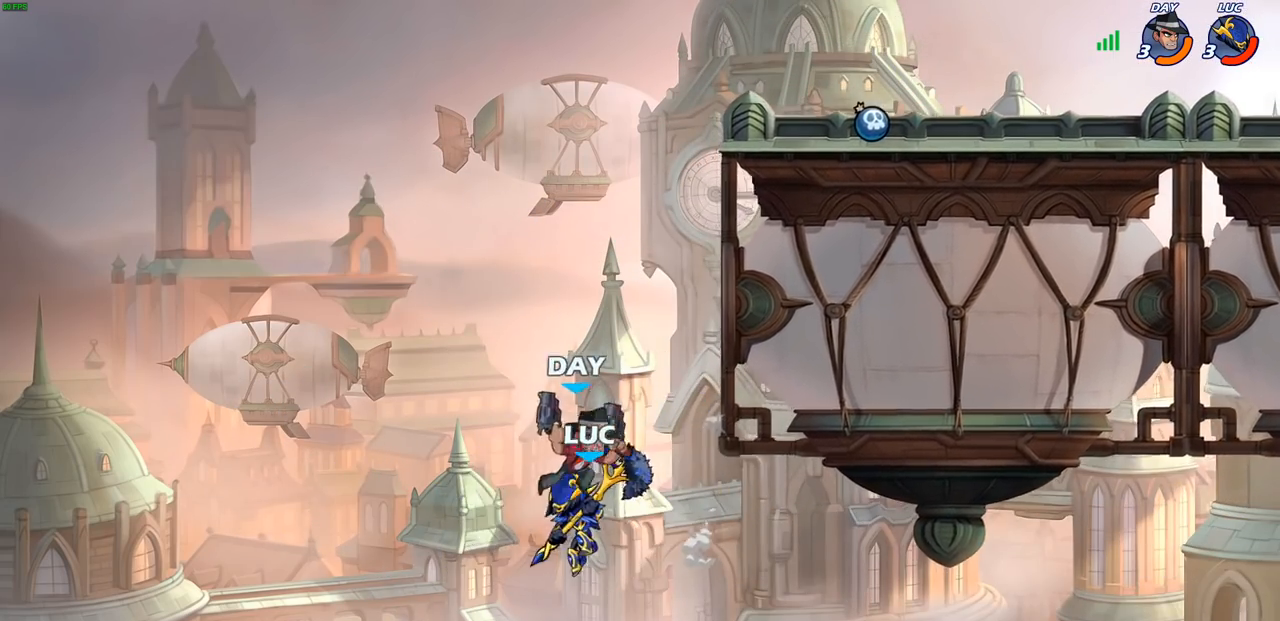
{"buttons": ["CROSS"], "left_stick": "up-right", "right_stick": "center", "events": [[83, "left_stick", "center"], [100, "CROSS", "down"], [267, "CROSS", "up"], [400, "CIRCLE", "down"], [400, "CROSS", "down"], [417, "CIRCLE", "up"], [450, "left_stick", "up-right"]]}
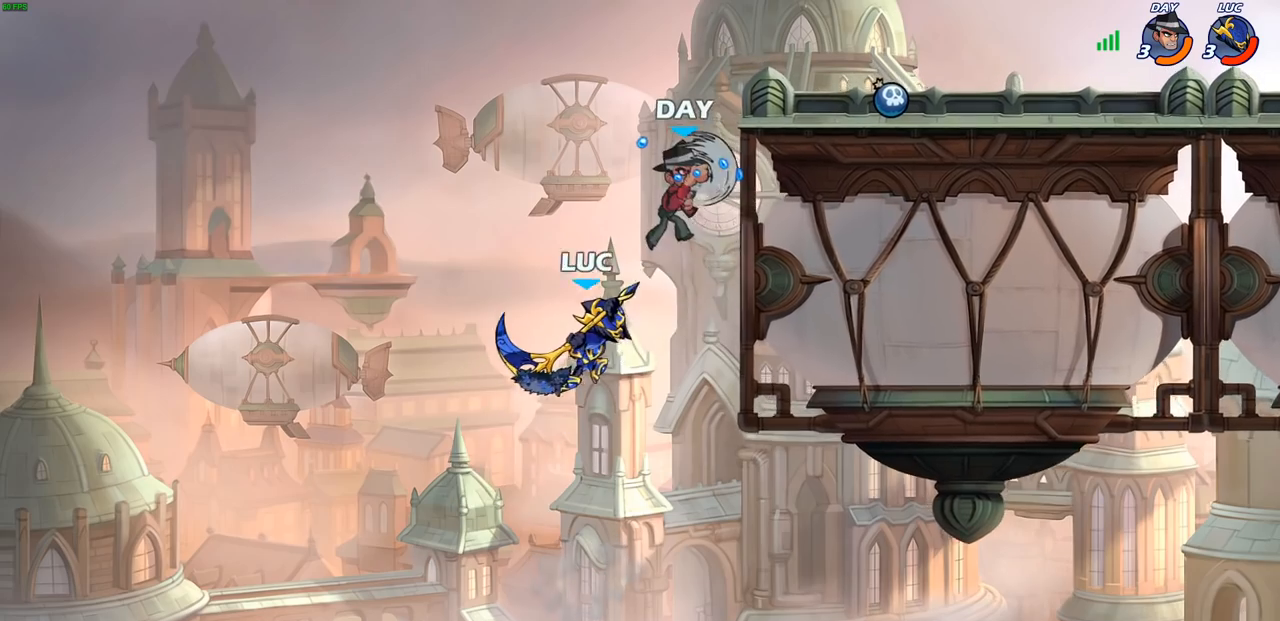
{"buttons": [], "left_stick": "up-right", "right_stick": "center", "events": [[50, "CROSS", "up"], [67, "CIRCLE", "down"], [167, "CIRCLE", "up"], [233, "left_stick", "center"], [367, "left_stick", "up-right"]]}
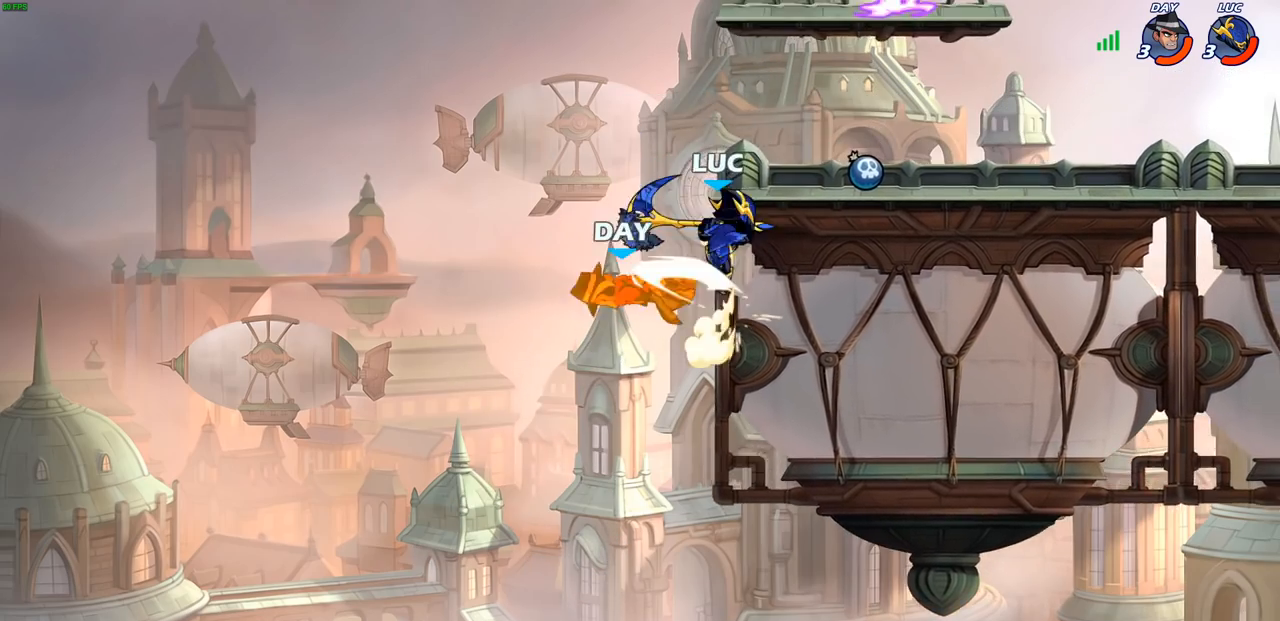
{"buttons": ["CIRCLE"], "left_stick": "down-left", "right_stick": "center", "events": [[150, "CROSS", "down"], [150, "left_stick", "up-left"], [283, "CROSS", "up"], [333, "left_stick", "down-left"], [400, "CIRCLE", "down"]]}
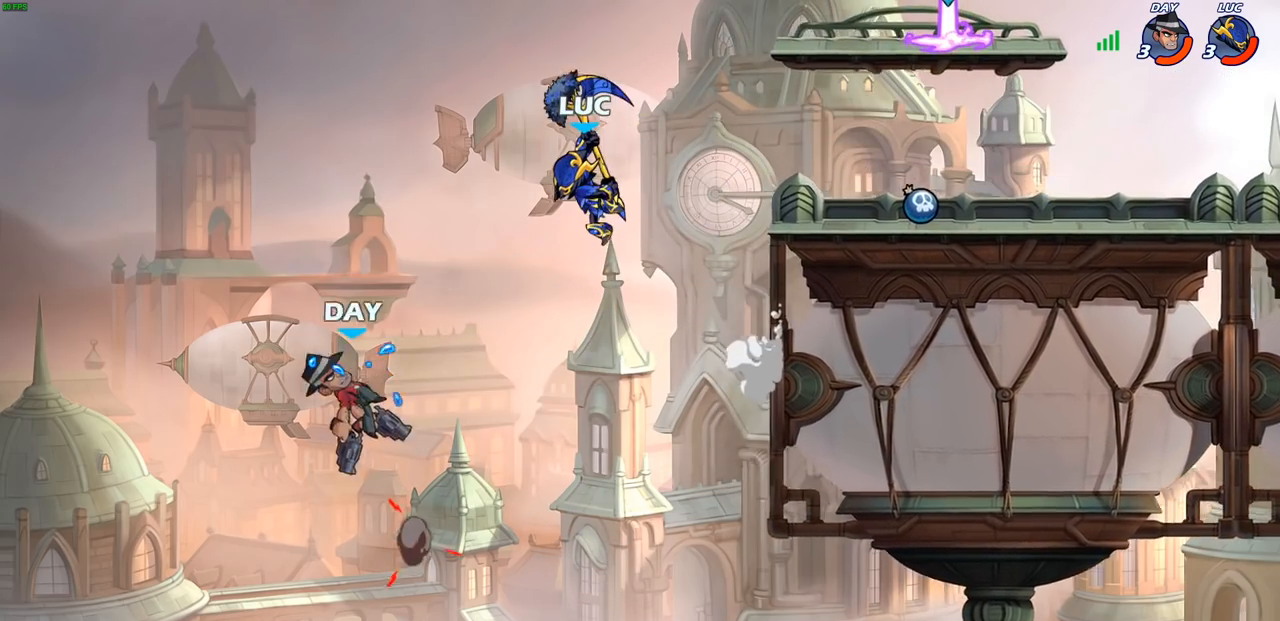
{"buttons": [], "left_stick": "center", "right_stick": "center", "events": [[117, "CIRCLE", "up"], [183, "left_stick", "center"]]}
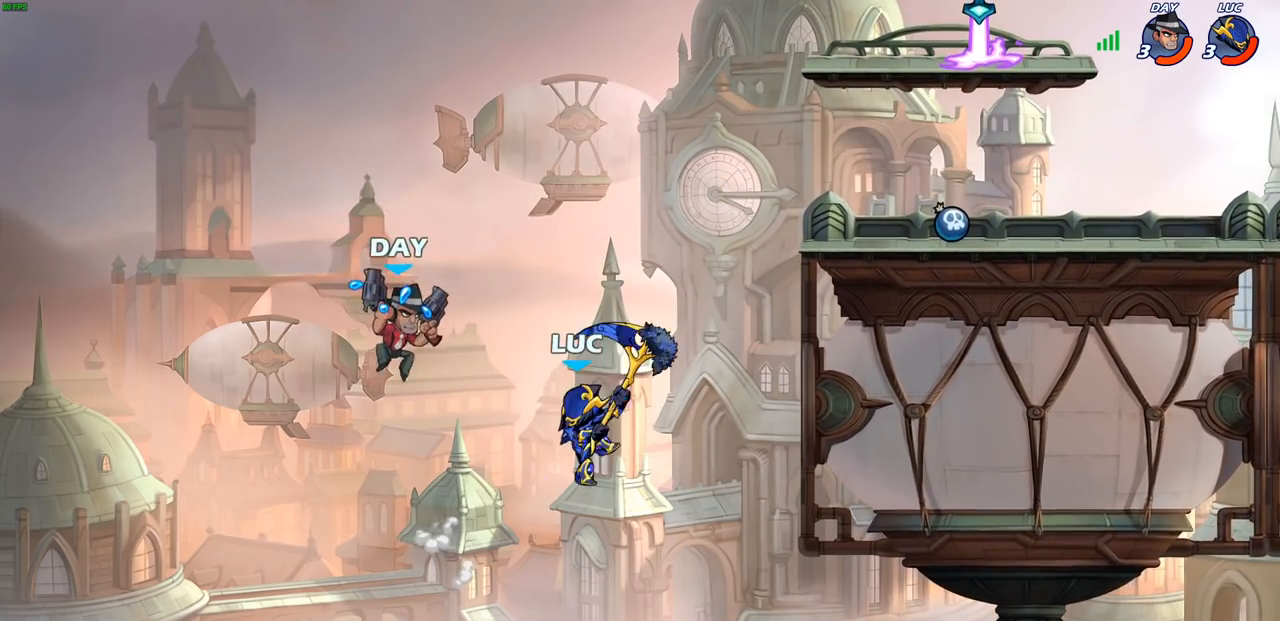
{"buttons": [], "left_stick": "center", "right_stick": "center", "events": [[350, "left_stick", "right"], [383, "CIRCLE", "down"], [467, "CIRCLE", "up"], [467, "left_stick", "center"]]}
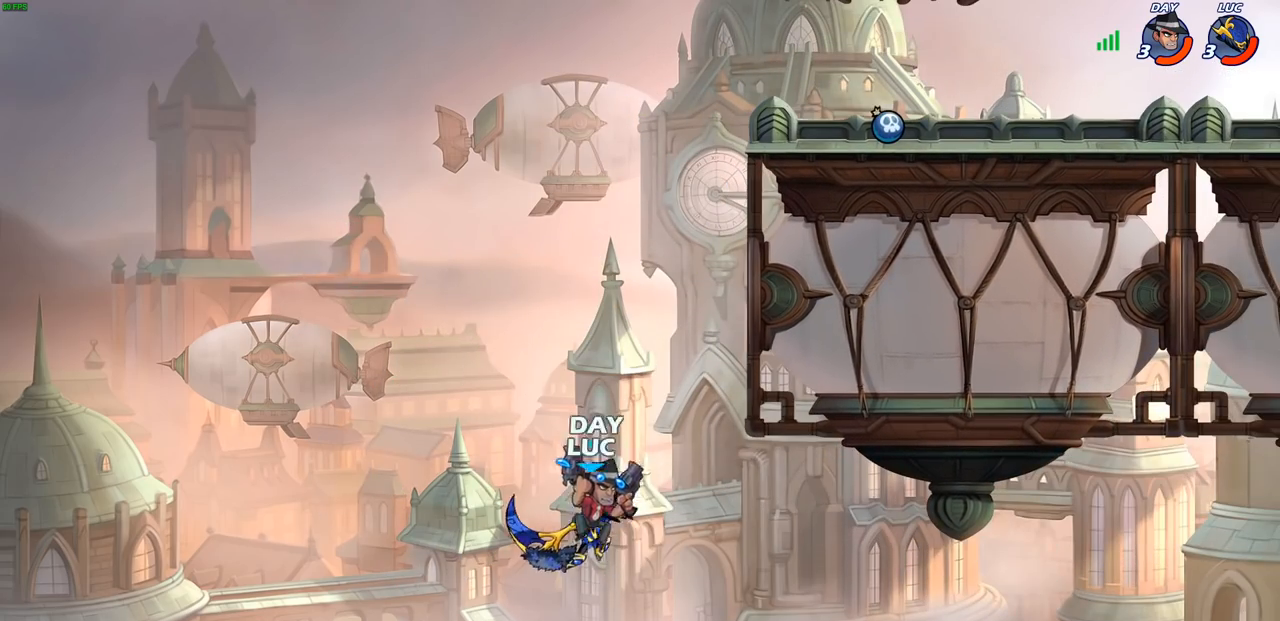
{"buttons": [], "left_stick": "left", "right_stick": "center", "events": [[167, "left_stick", "right"], [433, "left_stick", "up"], [500, "left_stick", "left"]]}
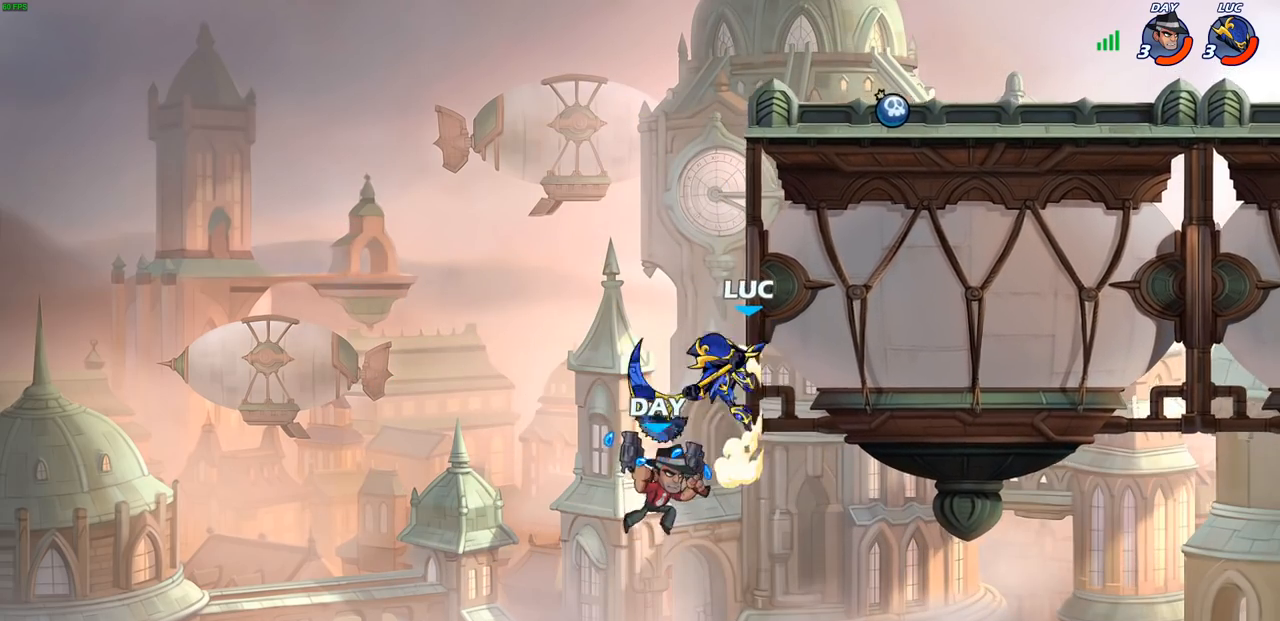
{"buttons": ["CROSS"], "left_stick": "up-right", "right_stick": "center", "events": [[83, "left_stick", "down-left"], [383, "CROSS", "down"], [383, "left_stick", "right"], [450, "left_stick", "up-right"]]}
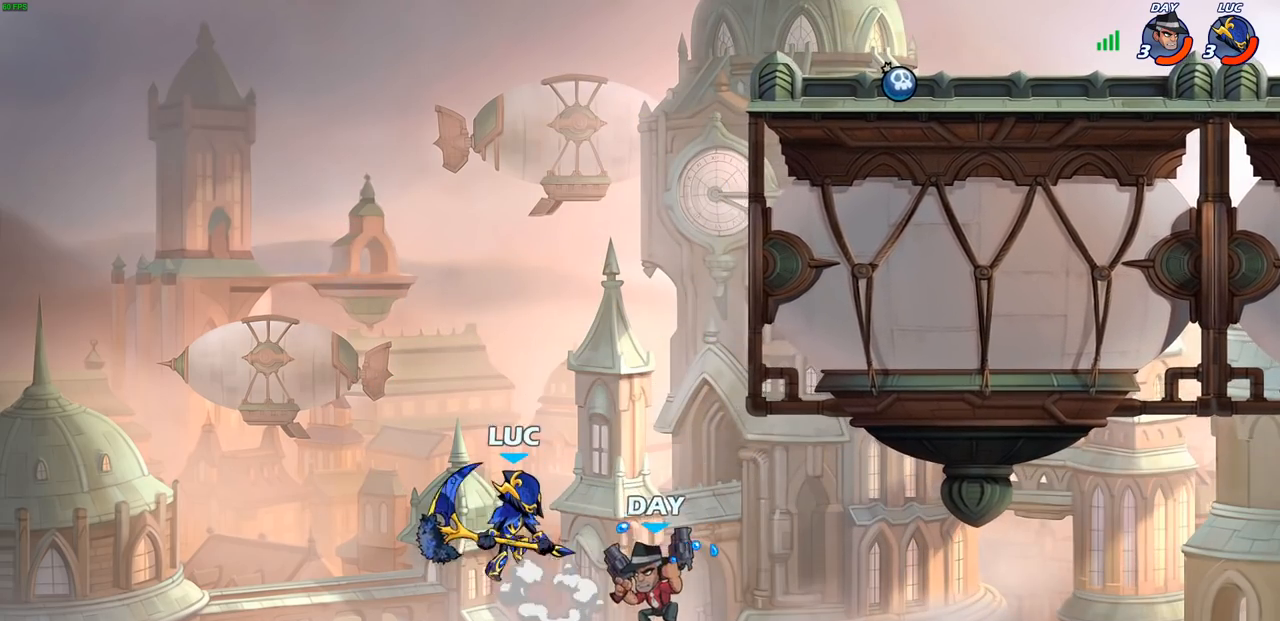
{"buttons": [], "left_stick": "right", "right_stick": "center", "events": [[50, "CROSS", "up"], [83, "left_stick", "center"], [250, "CROSS", "down"], [467, "left_stick", "right"], [500, "CROSS", "up"]]}
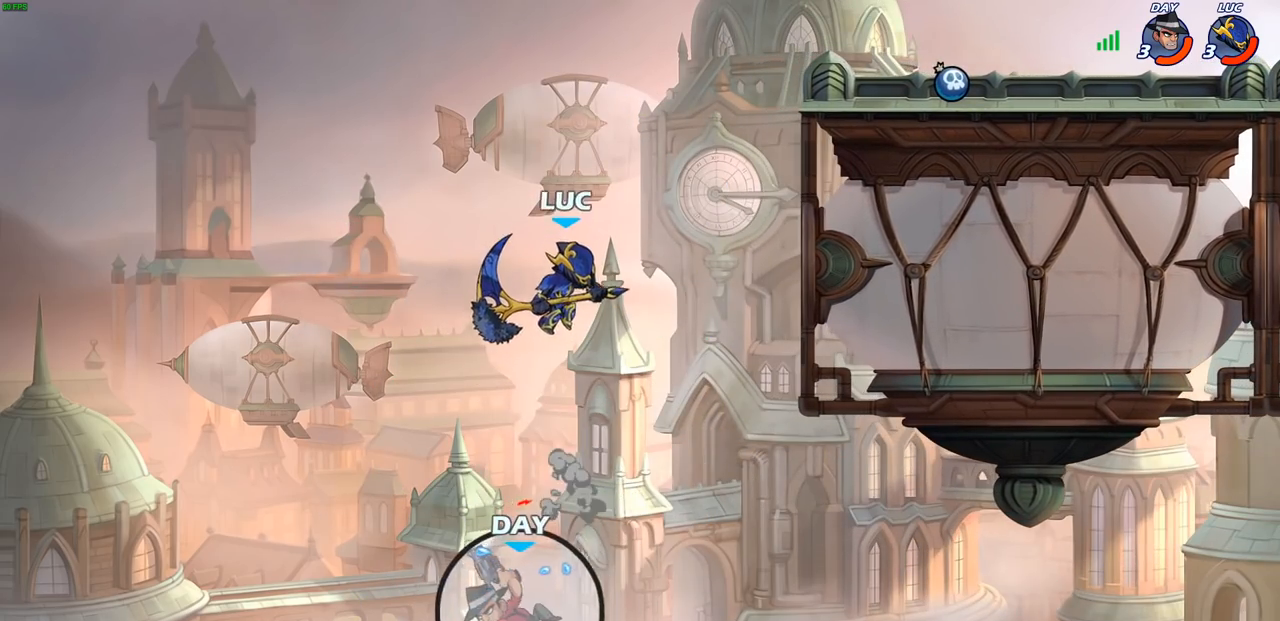
{"buttons": ["R2"], "left_stick": "up-right", "right_stick": "center", "events": [[133, "left_stick", "up-right"], [317, "R2", "down"]]}
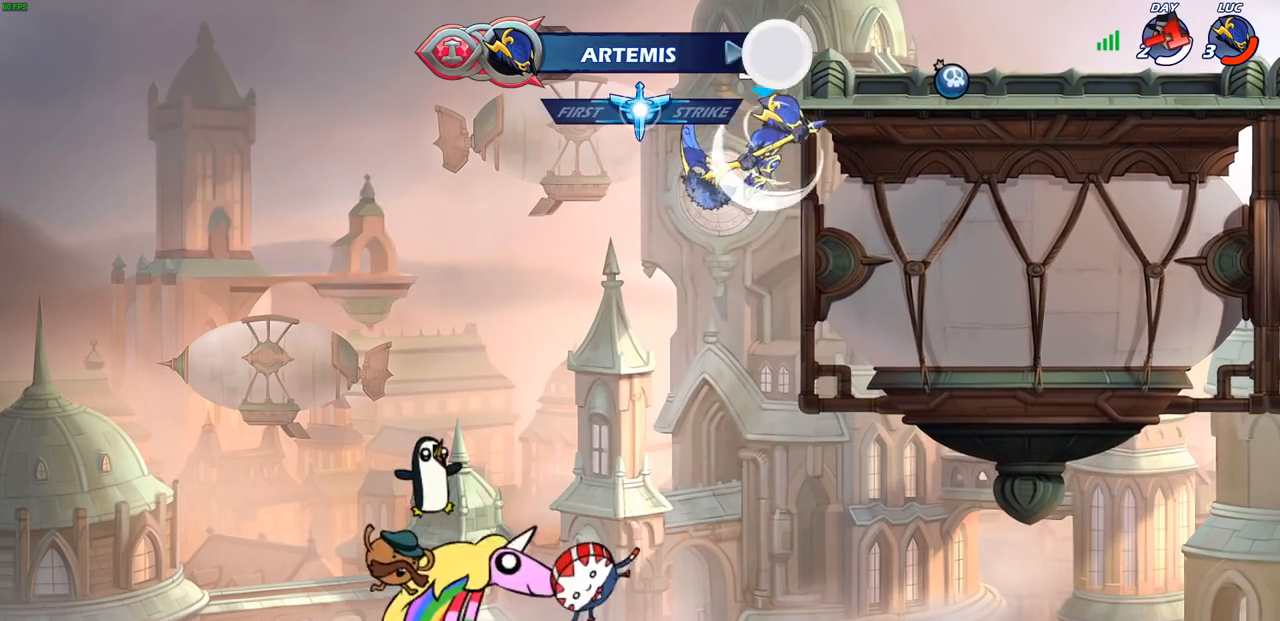
{"buttons": ["CROSS"], "left_stick": "up-right", "right_stick": "center", "events": [[150, "R2", "up"], [250, "CROSS", "down"], [383, "CROSS", "up"], [467, "CROSS", "down"]]}
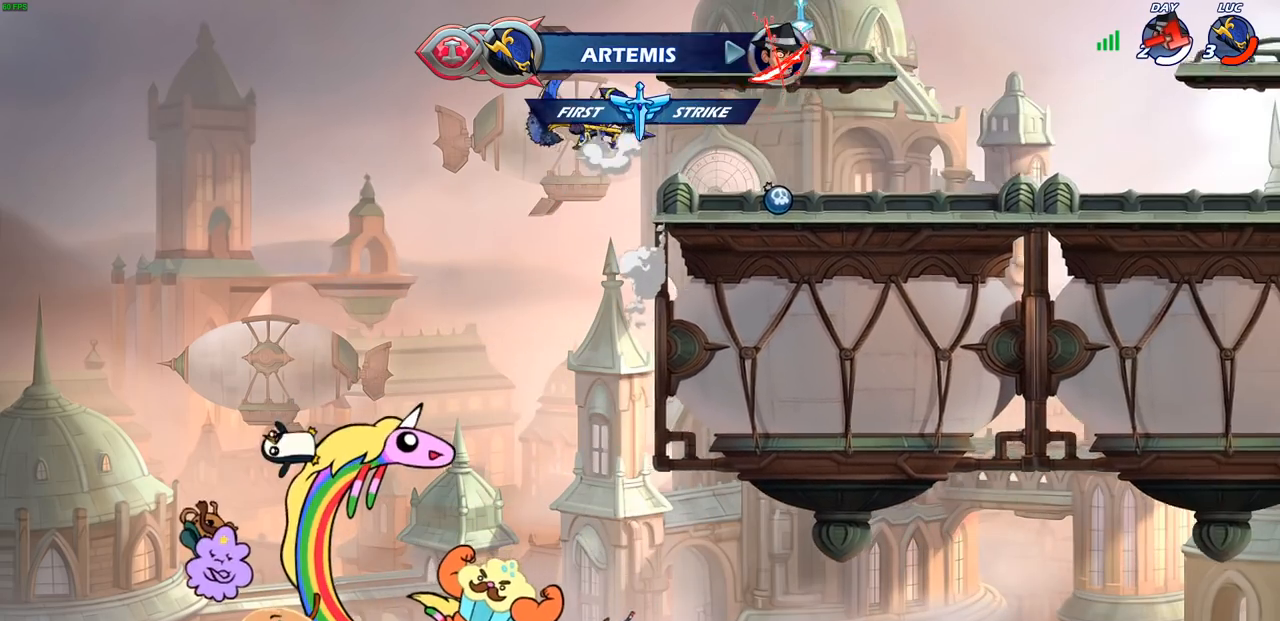
{"buttons": [], "left_stick": "center", "right_stick": "center", "events": [[67, "CROSS", "up"], [233, "CROSS", "down"], [333, "CIRCLE", "down"], [333, "CROSS", "up"], [350, "left_stick", "center"], [450, "CIRCLE", "up"]]}
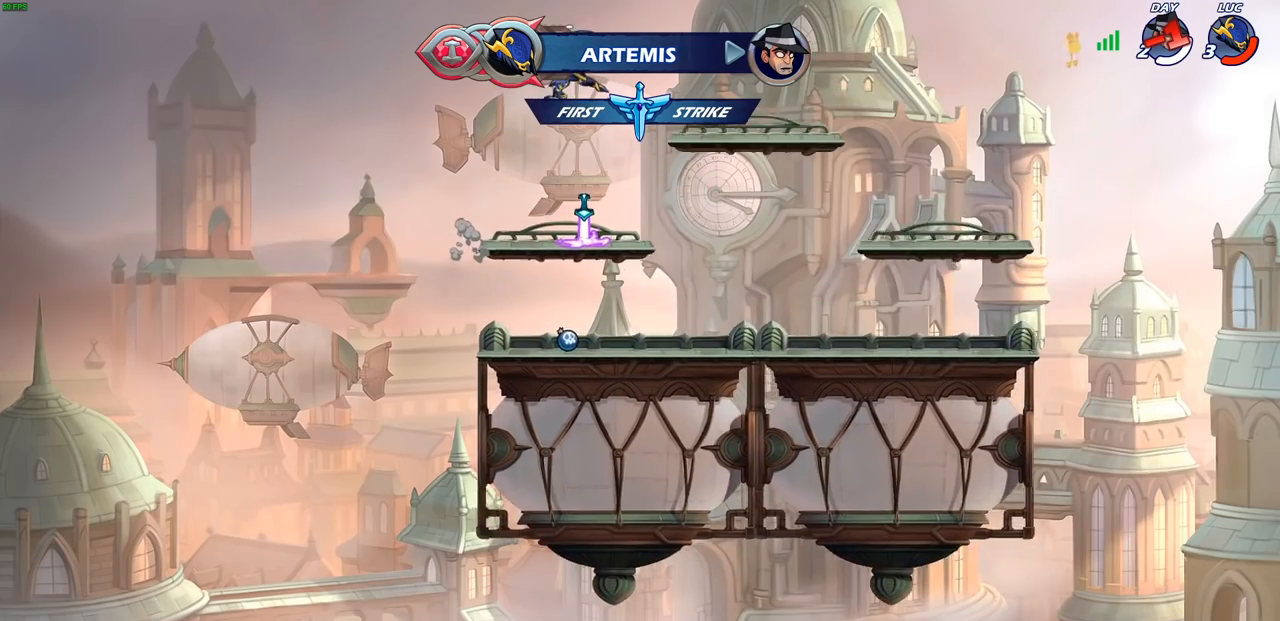
{"buttons": [], "left_stick": "up", "right_stick": "center", "events": [[217, "left_stick", "left"], [483, "left_stick", "up"]]}
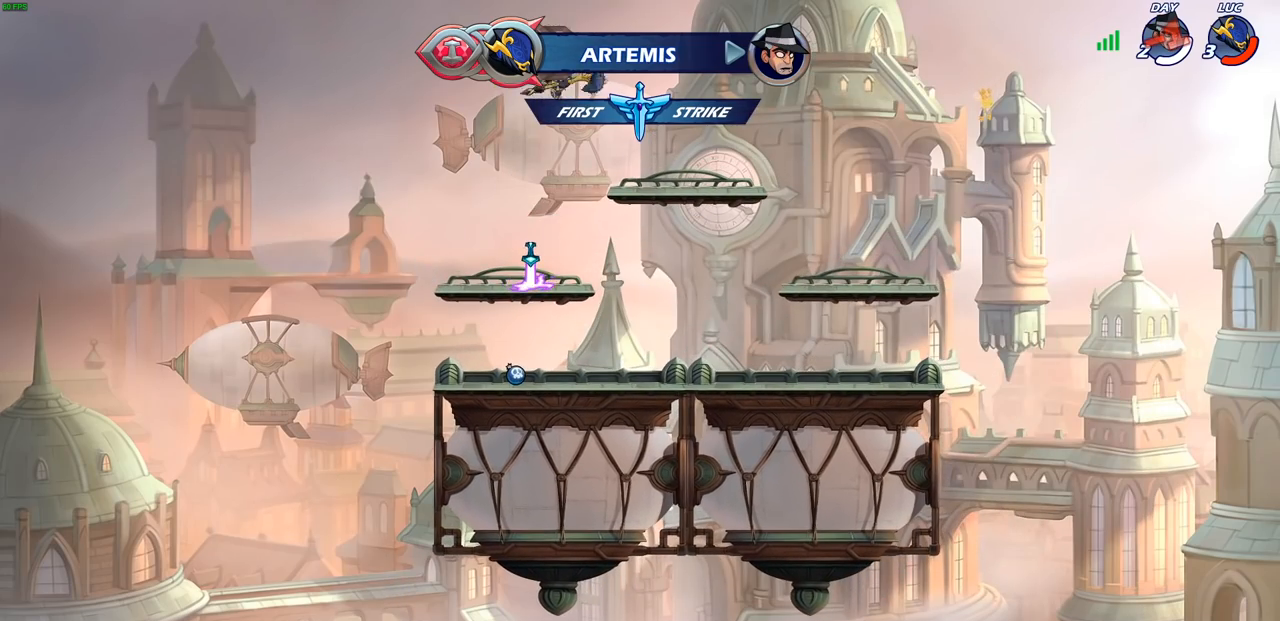
{"buttons": [], "left_stick": "center", "right_stick": "center", "events": [[17, "R1", "down"], [100, "R1", "up"], [150, "left_stick", "center"]]}
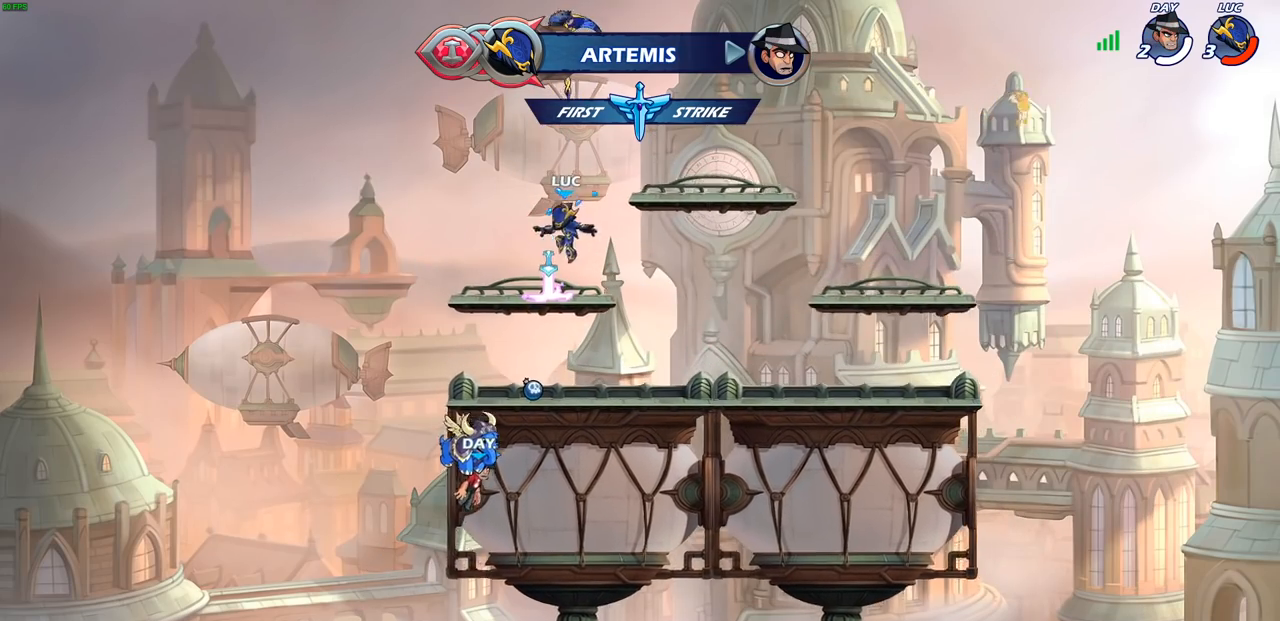
{"buttons": ["R1"], "left_stick": "up", "right_stick": "center", "events": [[100, "R1", "down"], [133, "CROSS", "down"], [250, "CROSS", "up"], [250, "R1", "up"], [400, "left_stick", "up"], [467, "R1", "down"]]}
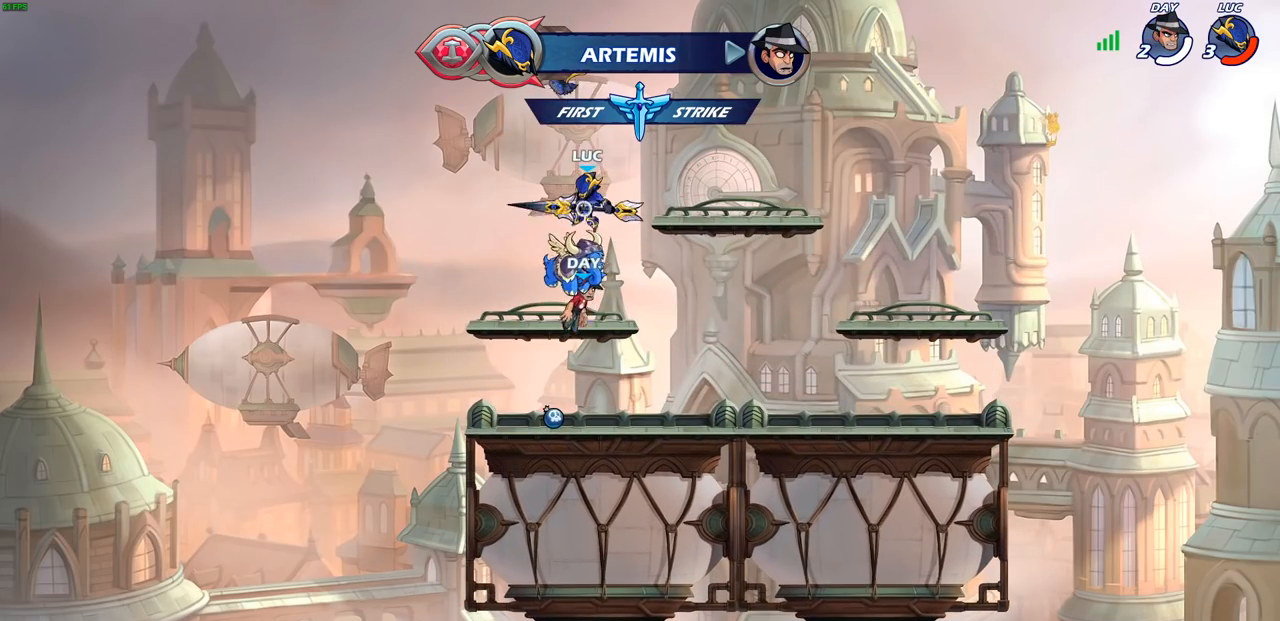
{"buttons": [], "left_stick": "center", "right_stick": "center", "events": [[33, "R1", "up"], [150, "left_stick", "center"]]}
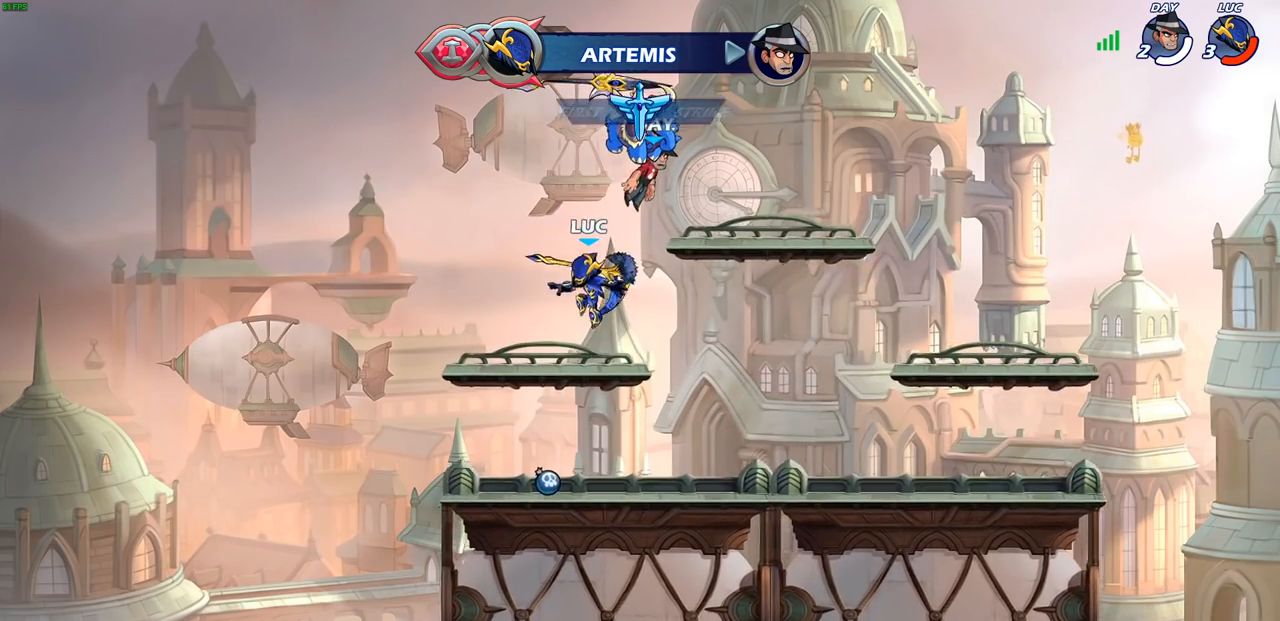
{"buttons": [], "left_stick": "center", "right_stick": "center", "events": [[67, "R1", "down"], [200, "R1", "up"]]}
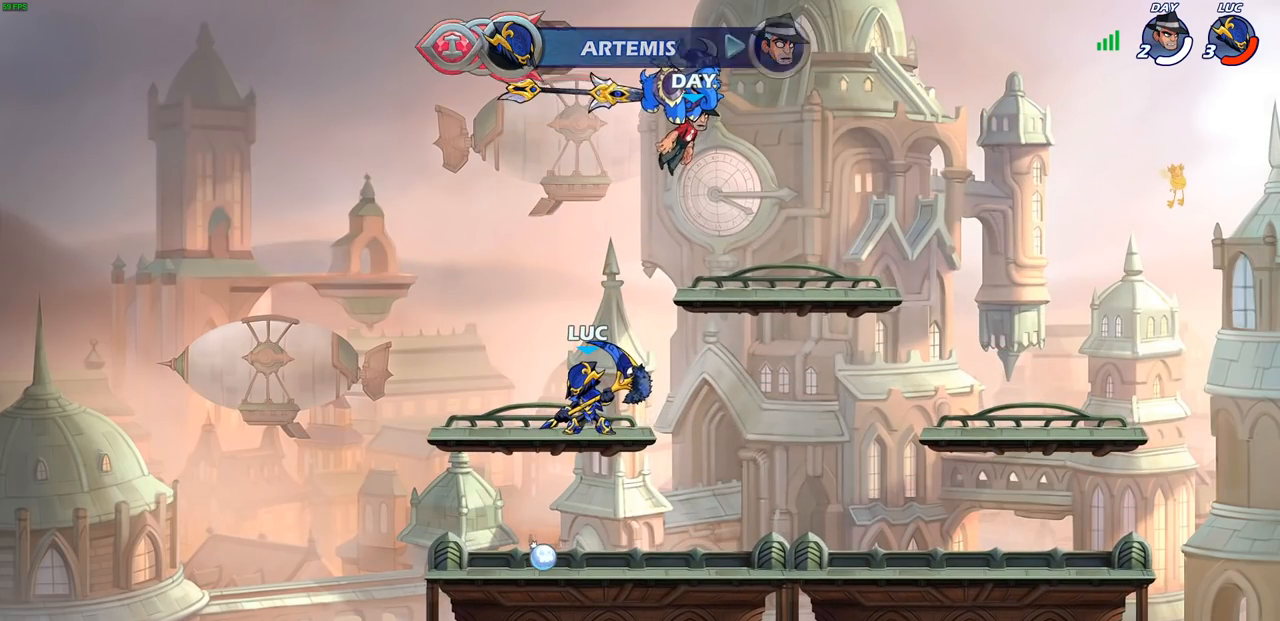
{"buttons": [], "left_stick": "right", "right_stick": "center", "events": [[400, "left_stick", "right"]]}
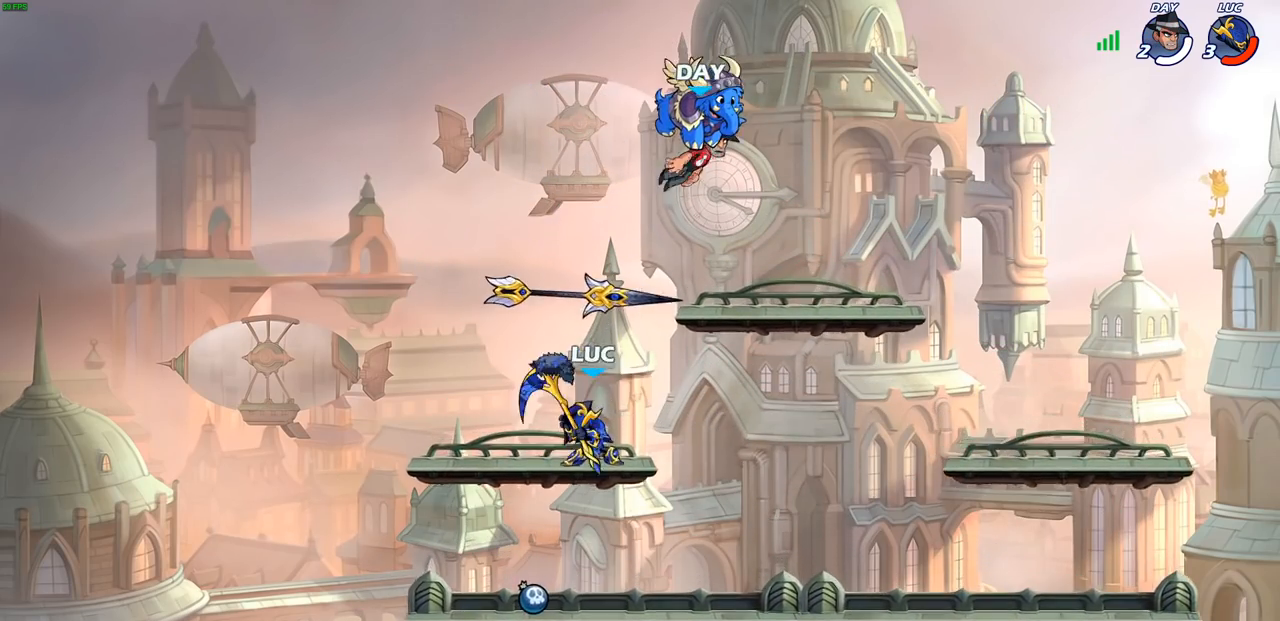
{"buttons": [], "left_stick": "center", "right_stick": "center", "events": [[100, "R2", "down"], [117, "left_stick", "down"], [133, "CIRCLE", "down"], [250, "R2", "up"], [267, "CIRCLE", "up"], [300, "left_stick", "center"]]}
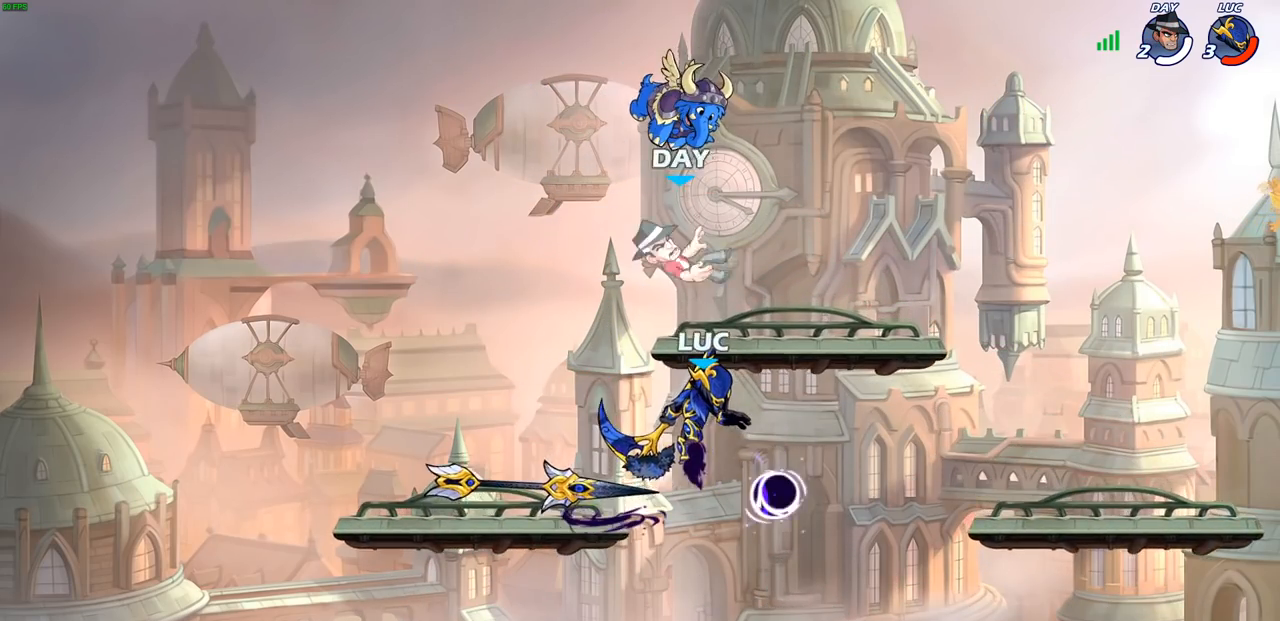
{"buttons": [], "left_stick": "right", "right_stick": "center", "events": [[433, "left_stick", "right"]]}